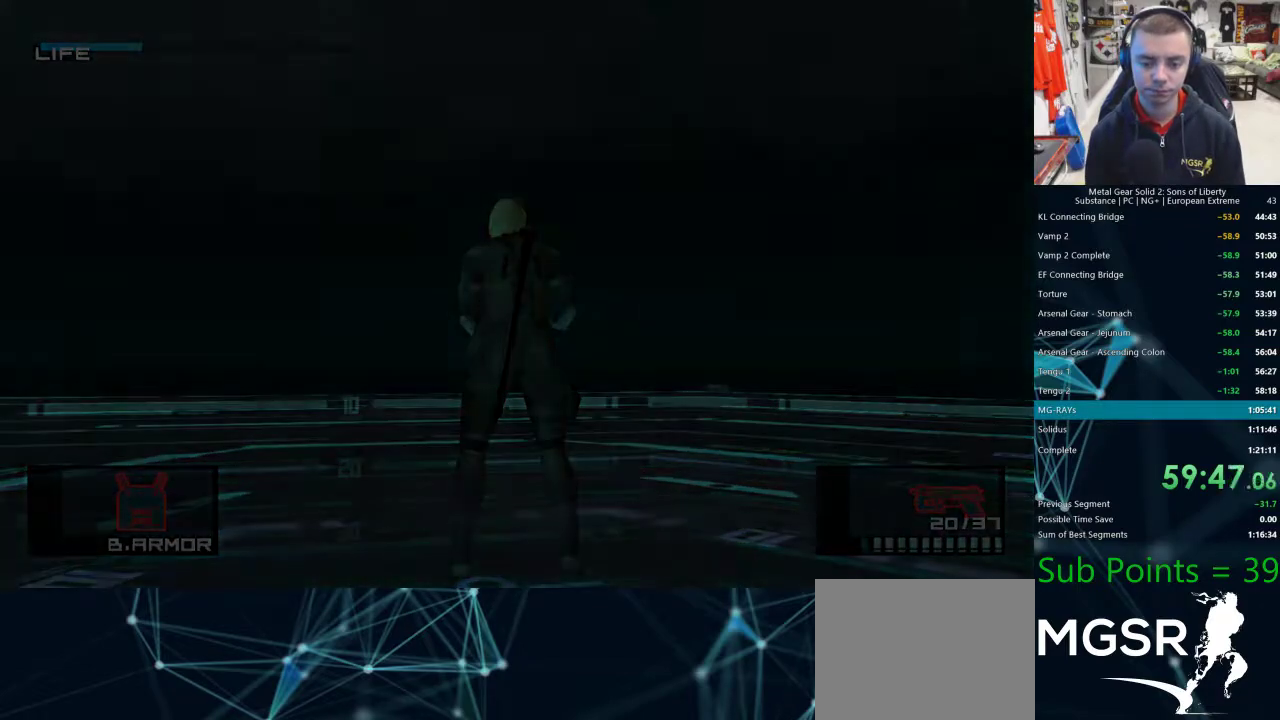
Gameplay with a controller (PlayStation layout); each line is a JSON object with the inputs held at the frame after it (dt_ms = milliseconds from this image to that frame). "events" lists button and stick changes between this image and that frame as [ms after this image, input, new state], when the widget could be followed in between. Not read: R1.
{"dt_ms": 500, "buttons": ["CROSS"], "left_stick": "center", "right_stick": "center", "events": [[417, "CROSS", "down"], [433, "CROSS", "up"], [500, "CROSS", "down"]]}
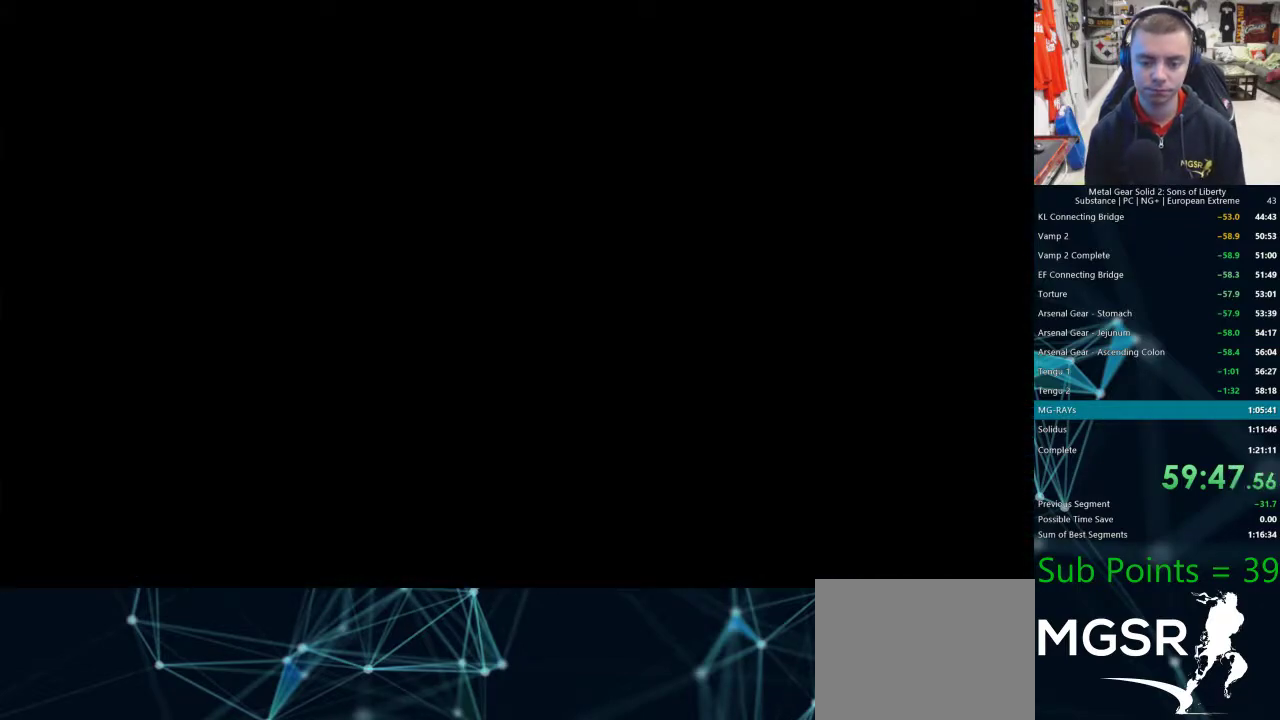
{"dt_ms": 500, "buttons": ["DPAD_UP"], "left_stick": "center", "right_stick": "center", "events": [[50, "CROSS", "up"], [100, "CROSS", "down"], [133, "CROSS", "up"], [183, "CROSS", "down"], [217, "CROSS", "up"], [267, "CROSS", "down"], [300, "CROSS", "up"], [350, "CROSS", "down"], [383, "CROSS", "up"], [450, "DPAD_UP", "down"]]}
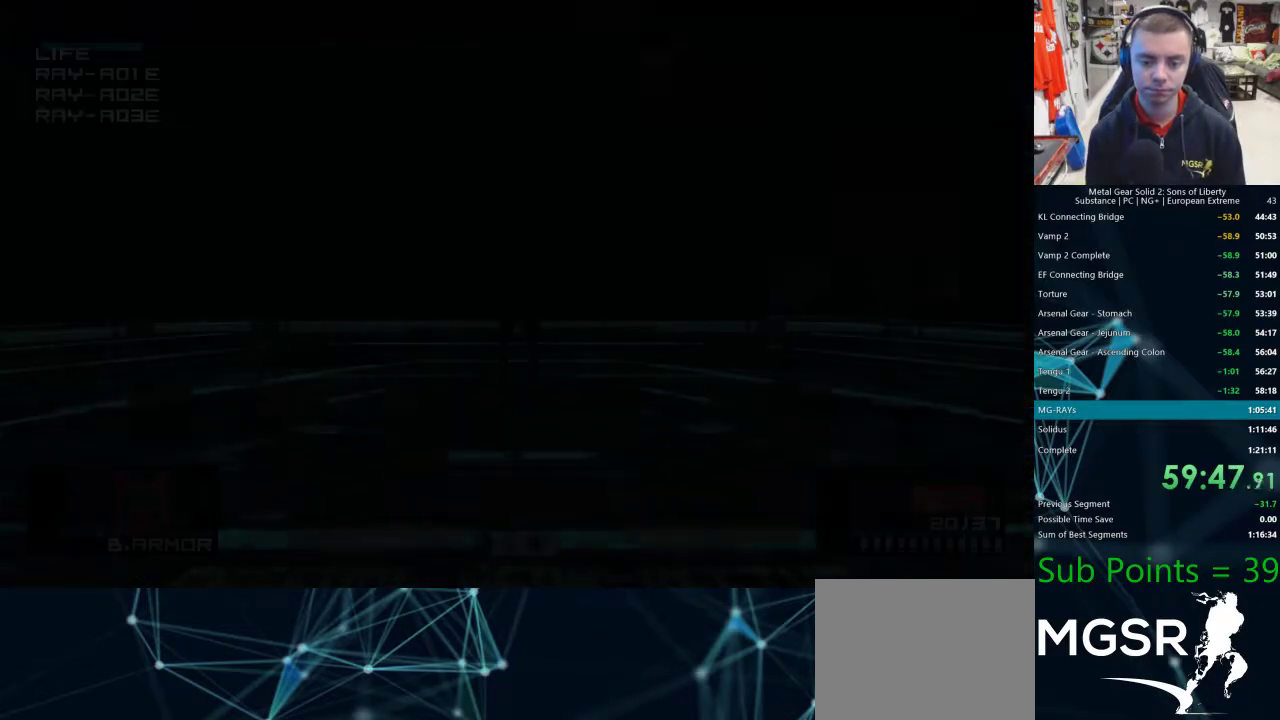
{"dt_ms": 500, "buttons": ["DPAD_UP"], "left_stick": "center", "right_stick": "center", "events": []}
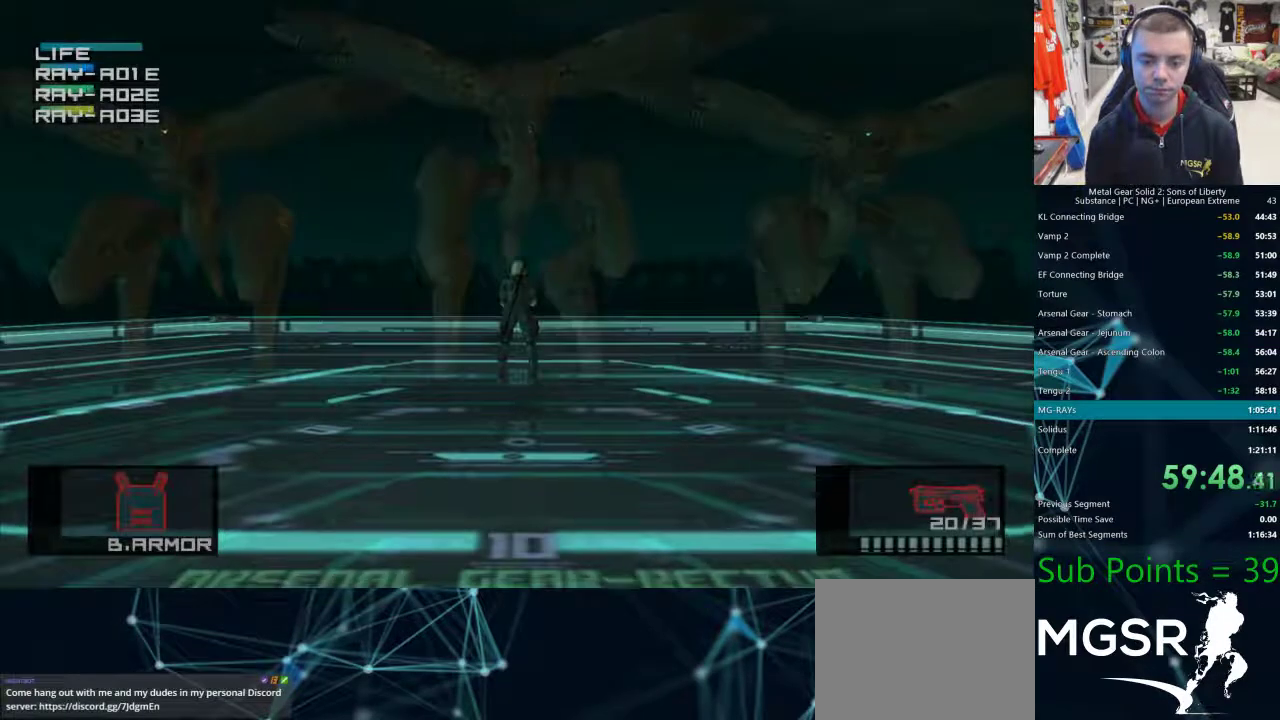
{"dt_ms": 500, "buttons": [], "left_stick": "center", "right_stick": "center", "events": [[117, "CROSS", "down"], [183, "R2", "down"], [200, "CROSS", "up"], [233, "R2", "up"], [283, "DPAD_UP", "up"]]}
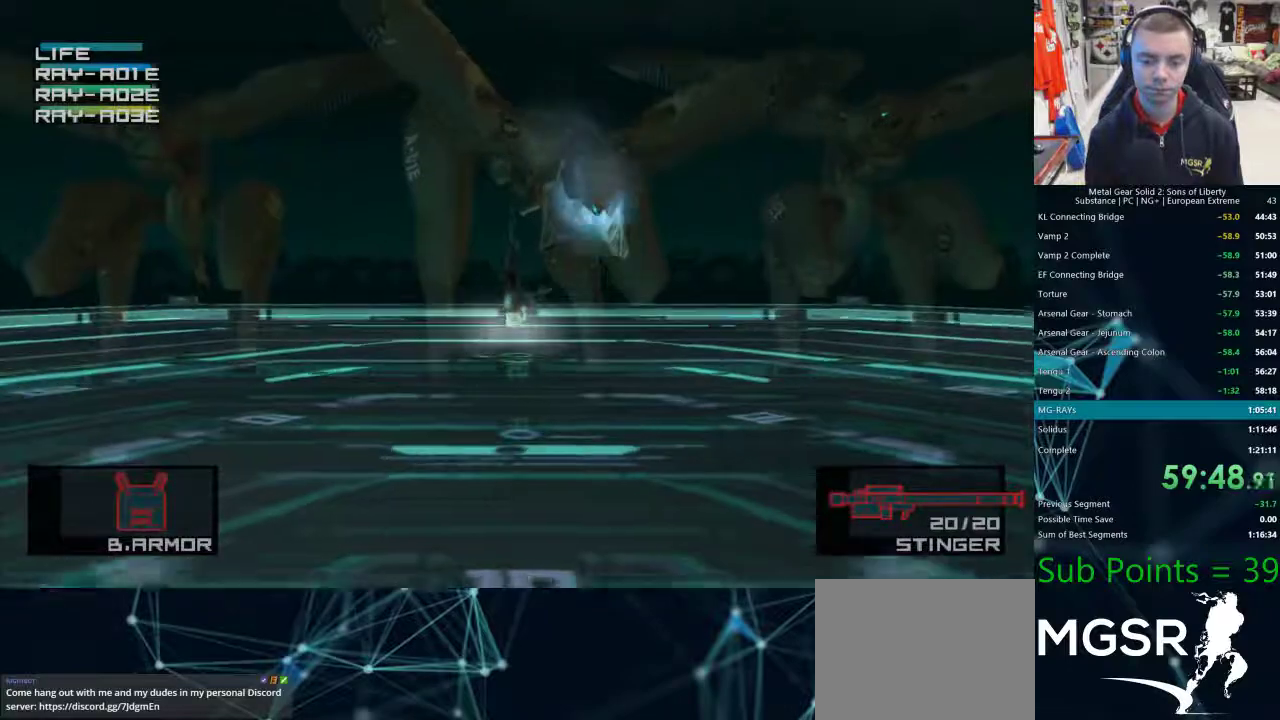
{"dt_ms": 500, "buttons": [], "left_stick": "center", "right_stick": "center", "events": []}
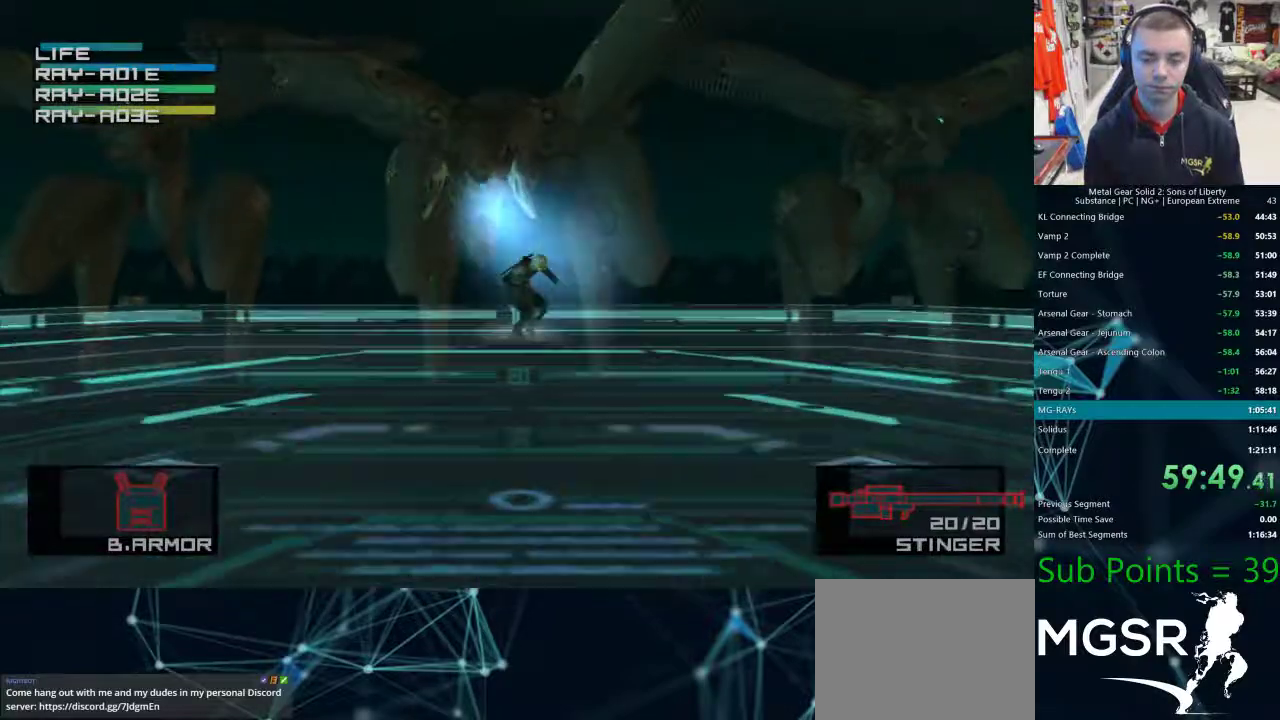
{"dt_ms": 500, "buttons": [], "left_stick": "up-right", "right_stick": "center", "events": [[100, "SQUARE", "down"], [167, "SQUARE", "up"], [233, "SQUARE", "down"], [250, "SQUARE", "up"], [317, "SQUARE", "down"], [333, "left_stick", "up-right"], [350, "SQUARE", "up"], [417, "SQUARE", "down"], [467, "SQUARE", "up"]]}
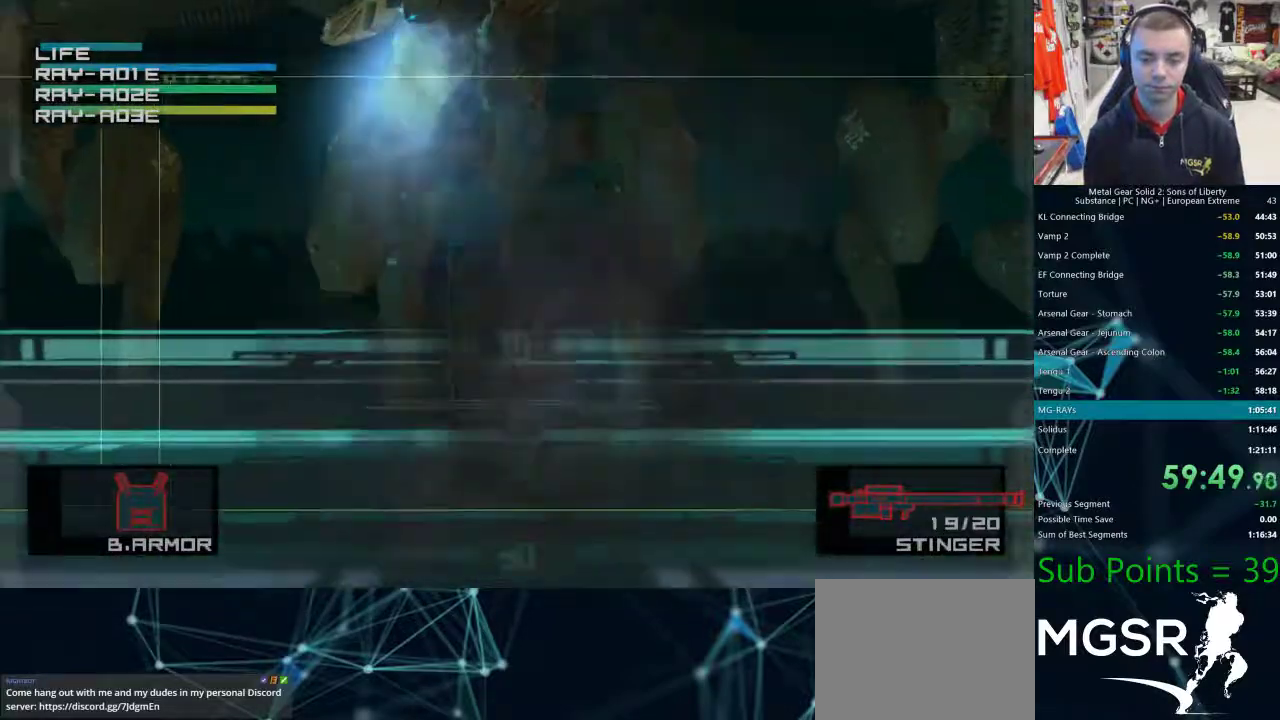
{"dt_ms": 500, "buttons": ["SQUARE"], "left_stick": "up-left", "right_stick": "center", "events": [[33, "SQUARE", "down"], [67, "SQUARE", "up"], [150, "SQUARE", "down"], [200, "SQUARE", "up"], [250, "SQUARE", "down"], [283, "SQUARE", "up"], [300, "left_stick", "left"], [367, "SQUARE", "down"], [400, "left_stick", "up-left"], [433, "SQUARE", "up"], [483, "SQUARE", "down"]]}
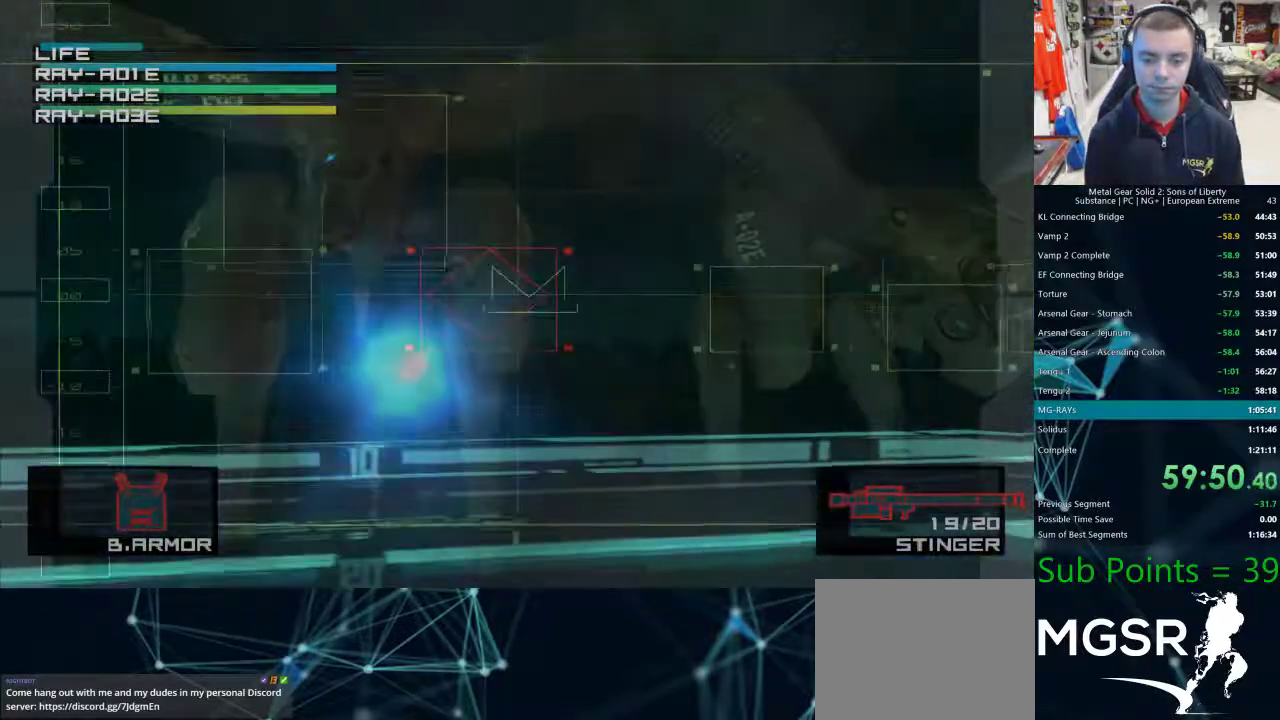
{"dt_ms": 500, "buttons": [], "left_stick": "up-left", "right_stick": "center", "events": [[50, "left_stick", "left"], [67, "SQUARE", "up"], [133, "SQUARE", "down"], [150, "left_stick", "up-left"], [183, "SQUARE", "up"], [250, "SQUARE", "down"], [300, "SQUARE", "up"], [383, "SQUARE", "down"], [450, "SQUARE", "up"]]}
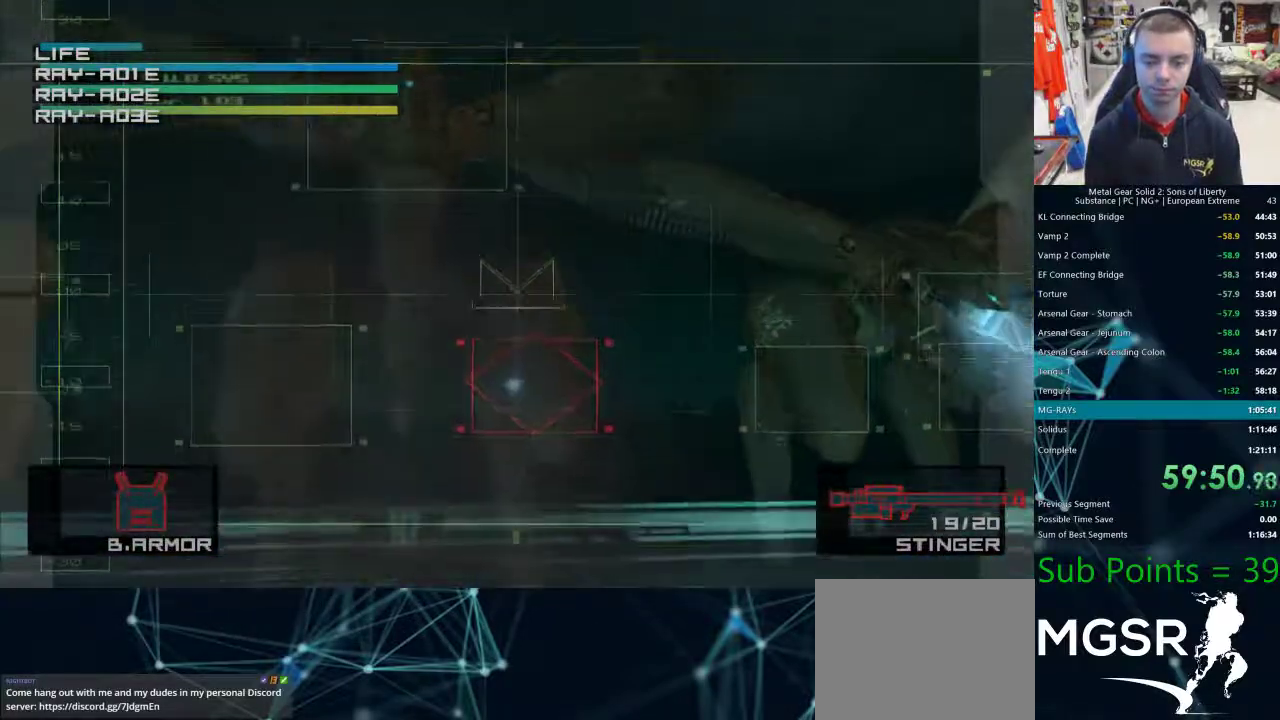
{"dt_ms": 500, "buttons": ["SQUARE"], "left_stick": "down-right", "right_stick": "center"}
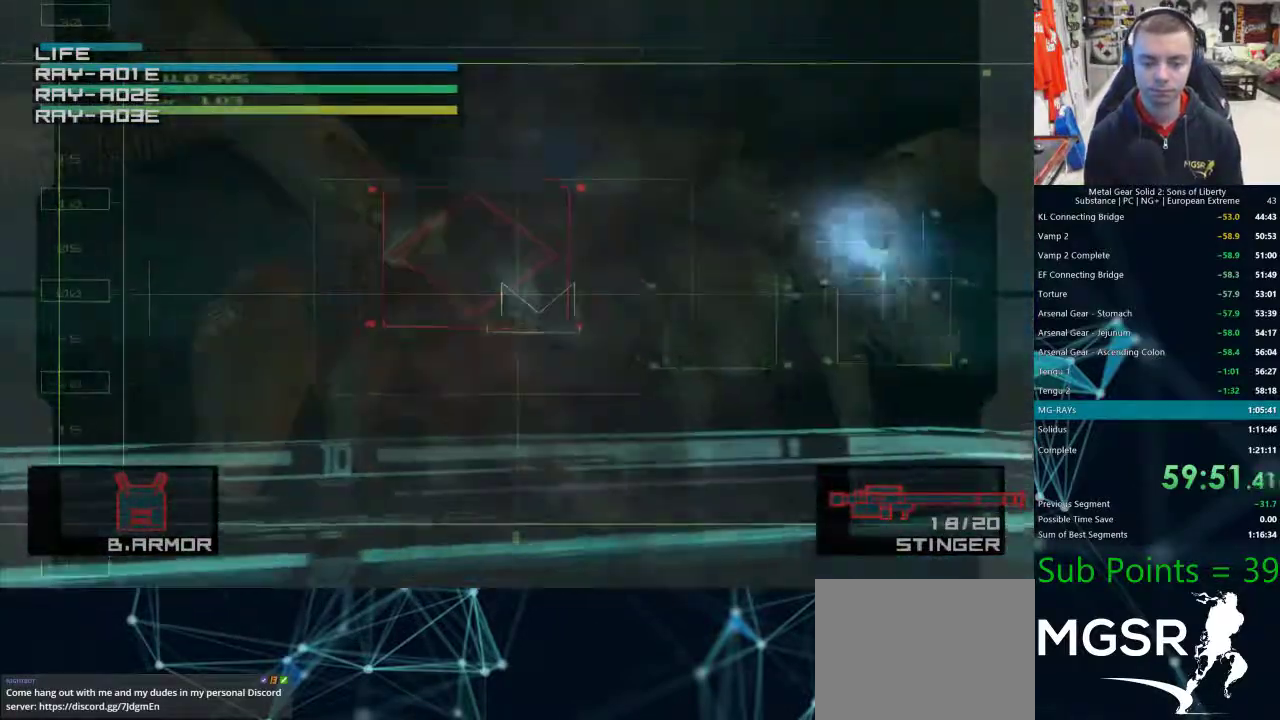
{"dt_ms": 500, "buttons": [], "left_stick": "center", "right_stick": "center", "events": [[67, "SQUARE", "up"], [133, "SQUARE", "down"], [133, "left_stick", "right"], [167, "SQUARE", "up"], [250, "SQUARE", "down"], [300, "SQUARE", "up"], [383, "SQUARE", "down"], [400, "left_stick", "center"], [433, "SQUARE", "up"]]}
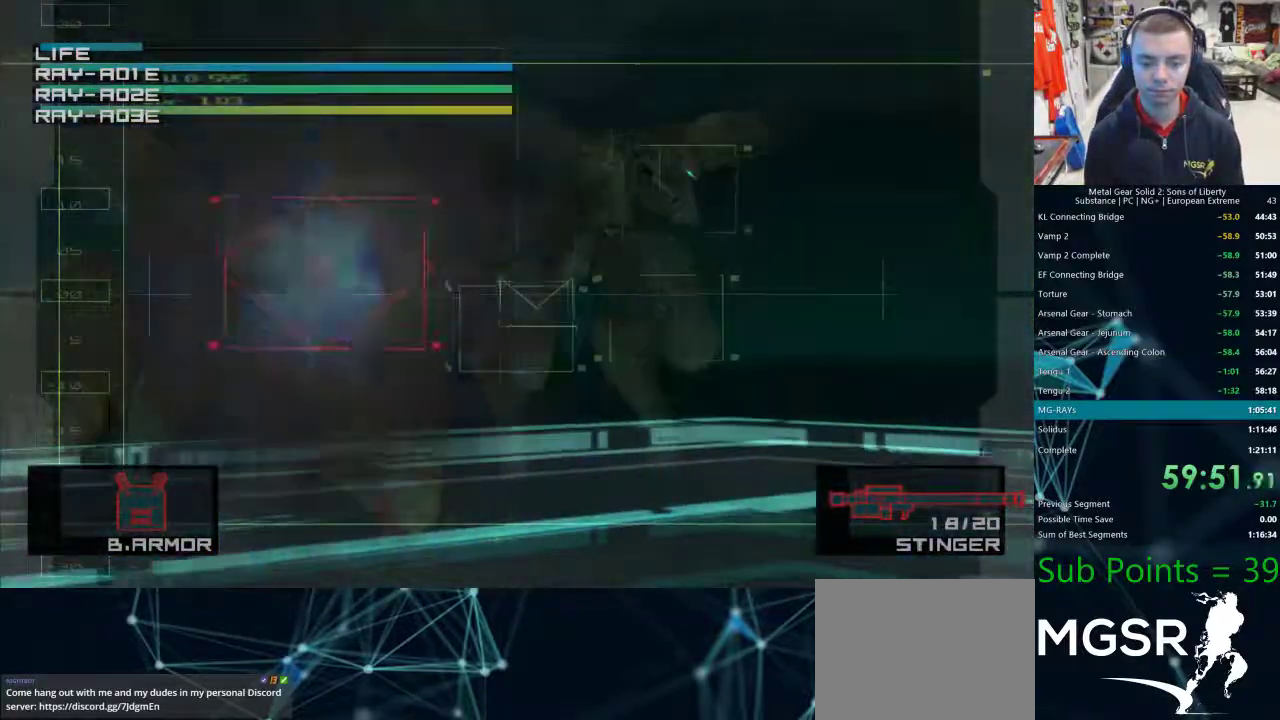
{"dt_ms": 500, "buttons": [], "left_stick": "center", "right_stick": "center", "events": [[17, "SQUARE", "down"], [67, "SQUARE", "up"], [150, "SQUARE", "down"], [200, "SQUARE", "up"], [267, "SQUARE", "down"], [333, "SQUARE", "up"], [400, "SQUARE", "down"], [467, "SQUARE", "up"]]}
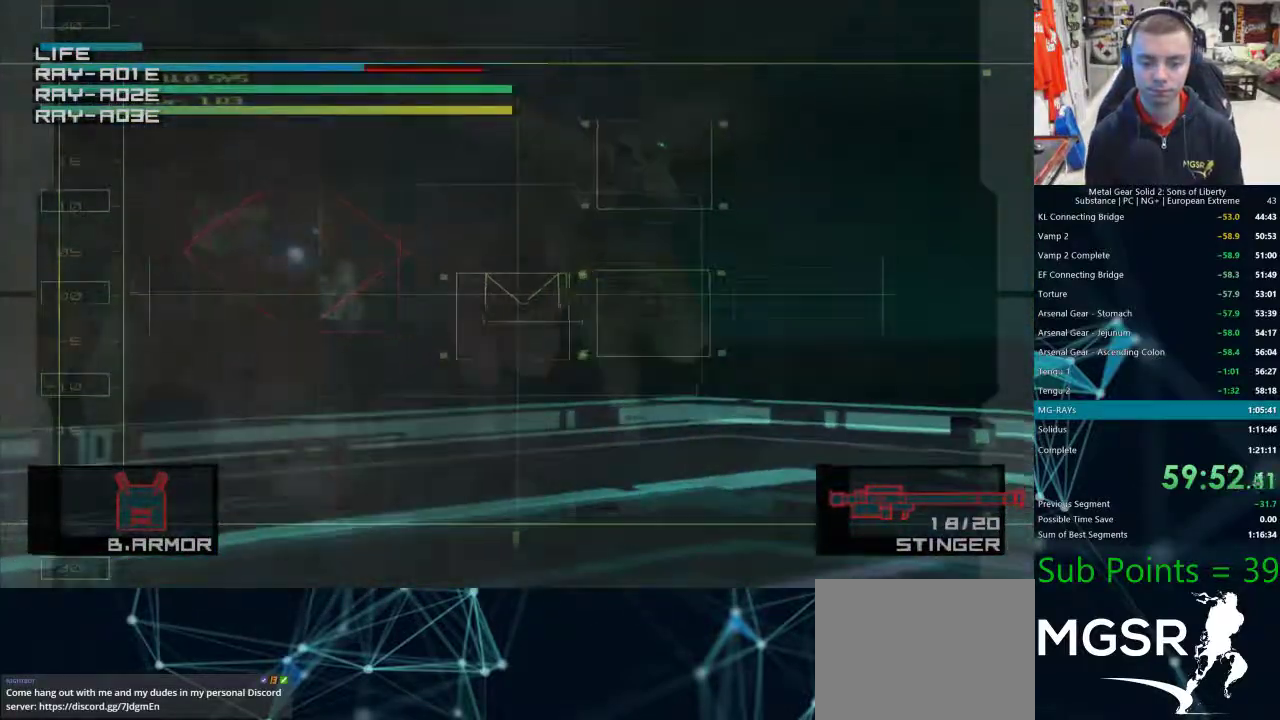
{"dt_ms": 500, "buttons": [], "left_stick": "center", "right_stick": "center", "events": [[33, "SQUARE", "down"], [100, "SQUARE", "up"], [167, "SQUARE", "down"], [217, "SQUARE", "up"], [317, "SQUARE", "down"], [367, "SQUARE", "up"], [433, "SQUARE", "down"], [500, "SQUARE", "up"]]}
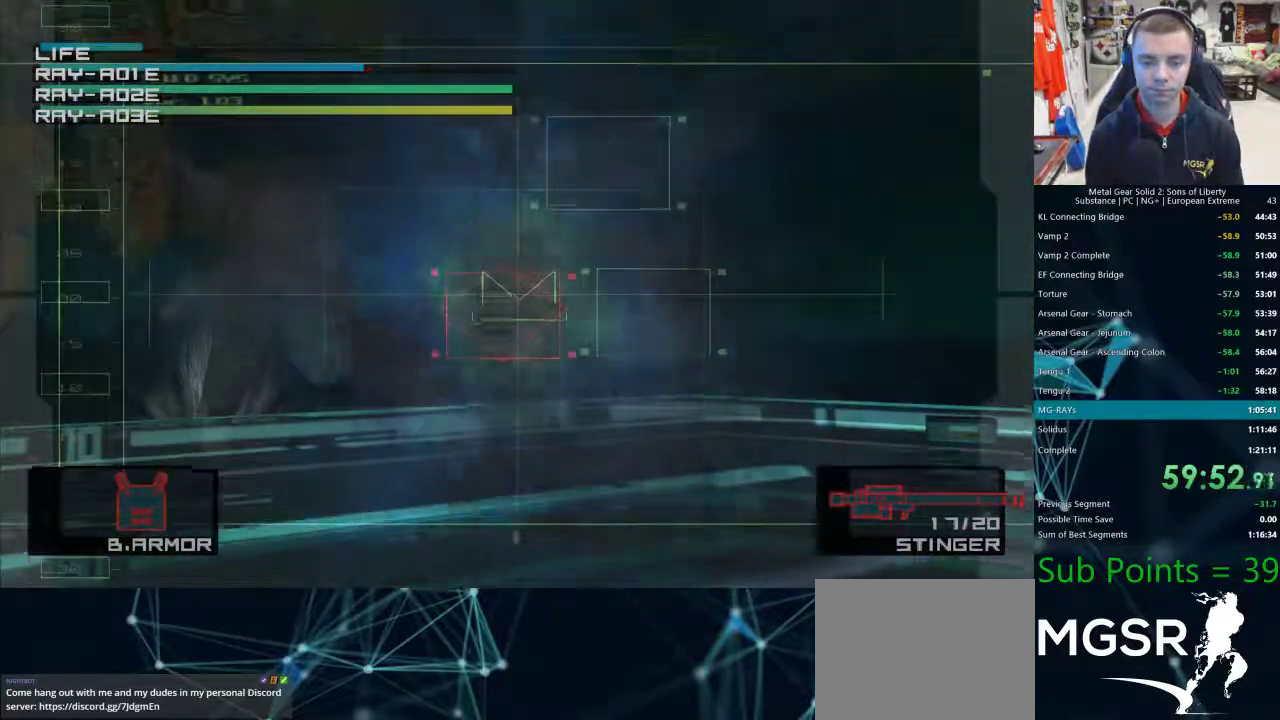
{"dt_ms": 500, "buttons": ["SQUARE"], "left_stick": "up-right", "right_stick": "center", "events": [[83, "SQUARE", "down"], [150, "SQUARE", "up"], [217, "SQUARE", "down"], [233, "left_stick", "up-right"], [283, "SQUARE", "up"], [350, "SQUARE", "down"], [417, "SQUARE", "up"], [500, "SQUARE", "down"]]}
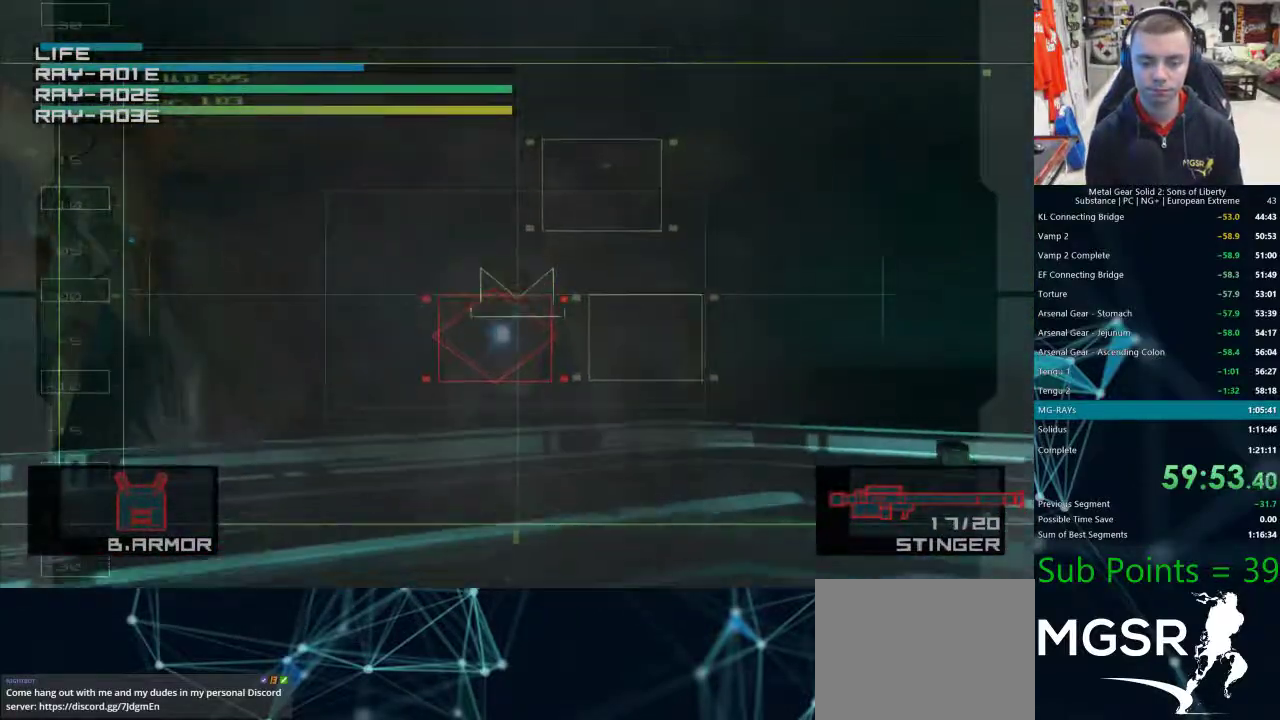
{"dt_ms": 500, "buttons": [], "left_stick": "center", "right_stick": "center", "events": [[67, "CROSS", "down"], [67, "SQUARE", "up"], [150, "CROSS", "up"], [150, "SQUARE", "down"], [217, "SQUARE", "up"], [267, "left_stick", "center"], [283, "SQUARE", "down"], [367, "SQUARE", "up"], [433, "SQUARE", "down"], [483, "SQUARE", "up"]]}
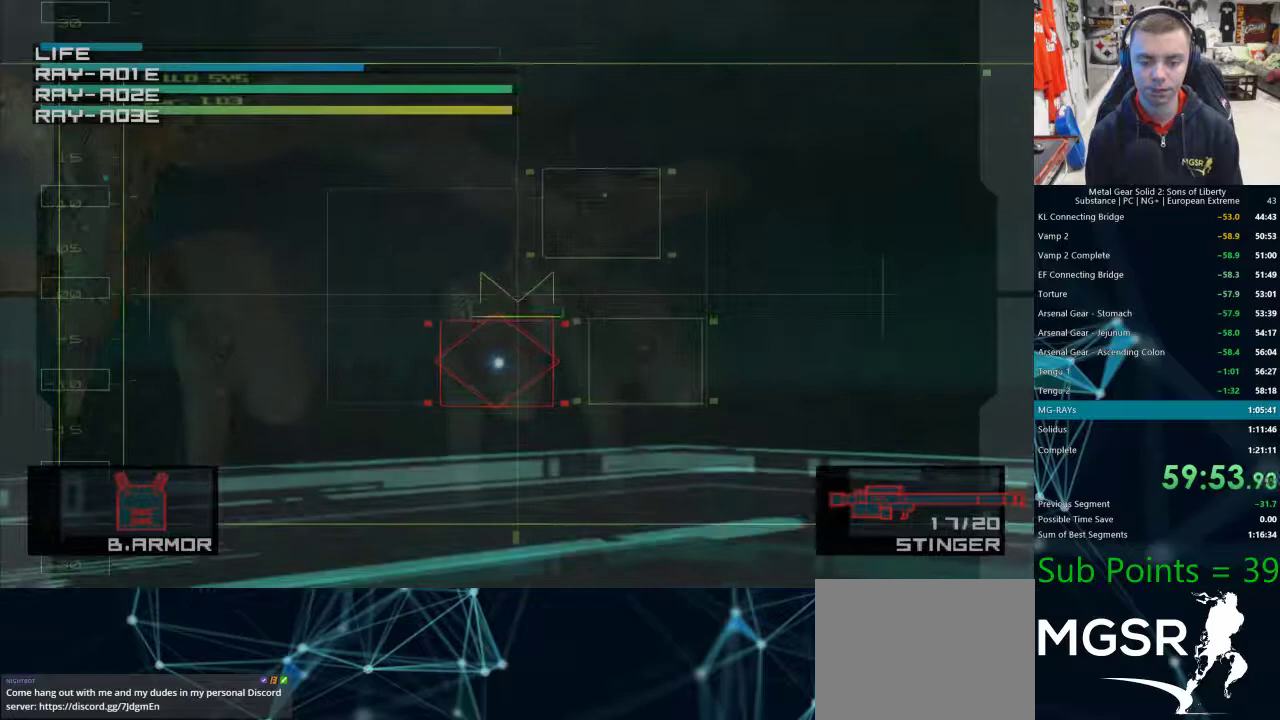
{"dt_ms": 500, "buttons": ["SQUARE"], "left_stick": "left", "right_stick": "center", "events": [[67, "SQUARE", "down"], [133, "SQUARE", "up"], [217, "SQUARE", "down"], [267, "SQUARE", "up"], [300, "left_stick", "left"], [350, "SQUARE", "down"], [417, "SQUARE", "up"], [483, "SQUARE", "down"]]}
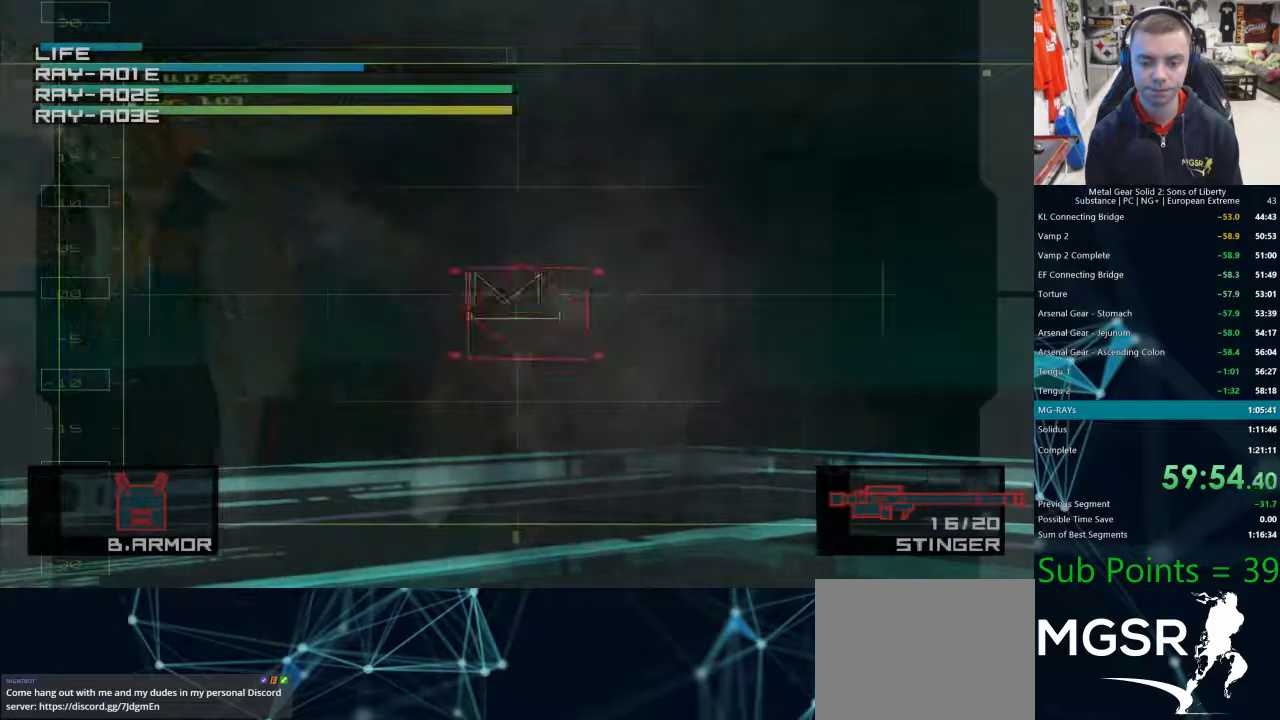
{"dt_ms": 500, "buttons": [], "left_stick": "left", "right_stick": "center", "events": [[67, "SQUARE", "up"], [117, "SQUARE", "down"], [200, "SQUARE", "up"], [267, "SQUARE", "down"], [350, "SQUARE", "up"], [417, "SQUARE", "down"], [483, "SQUARE", "up"]]}
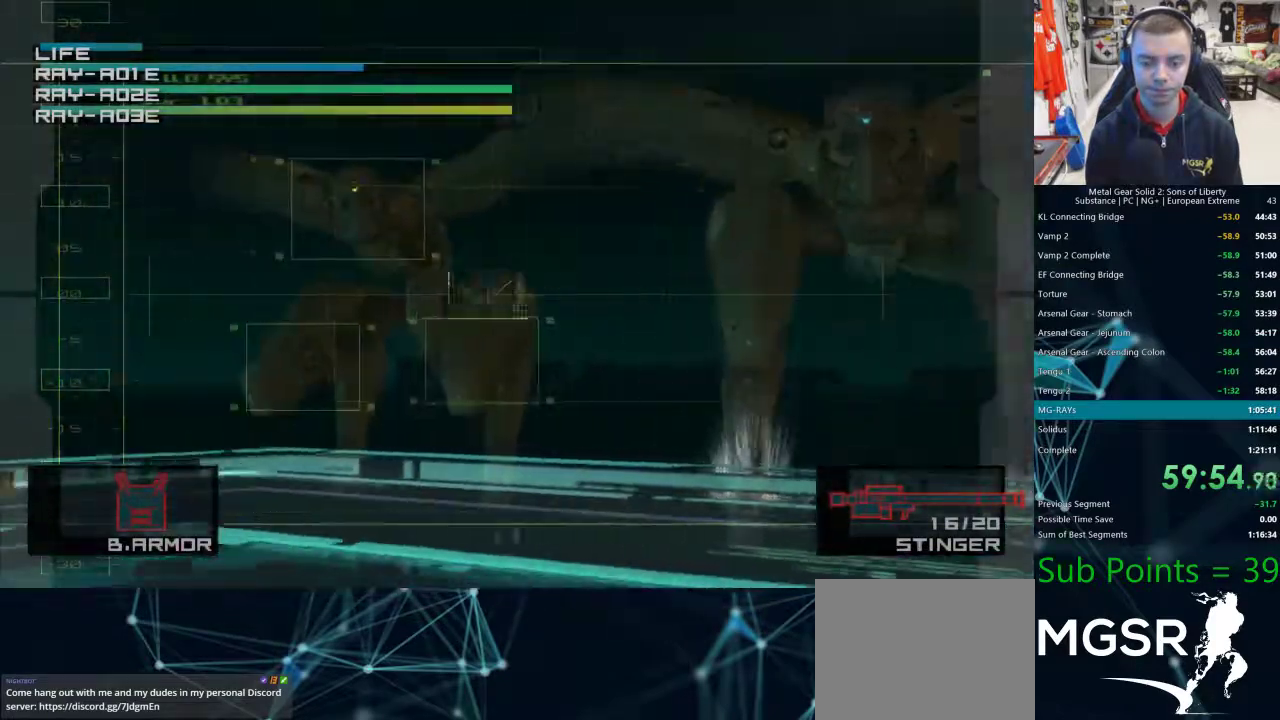
{"dt_ms": 500, "buttons": ["SQUARE"], "left_stick": "center", "right_stick": "center", "events": [[67, "SQUARE", "down"], [133, "SQUARE", "up"], [150, "left_stick", "center"], [200, "SQUARE", "down"], [250, "SQUARE", "up"], [333, "SQUARE", "down"], [400, "SQUARE", "up"], [483, "SQUARE", "down"]]}
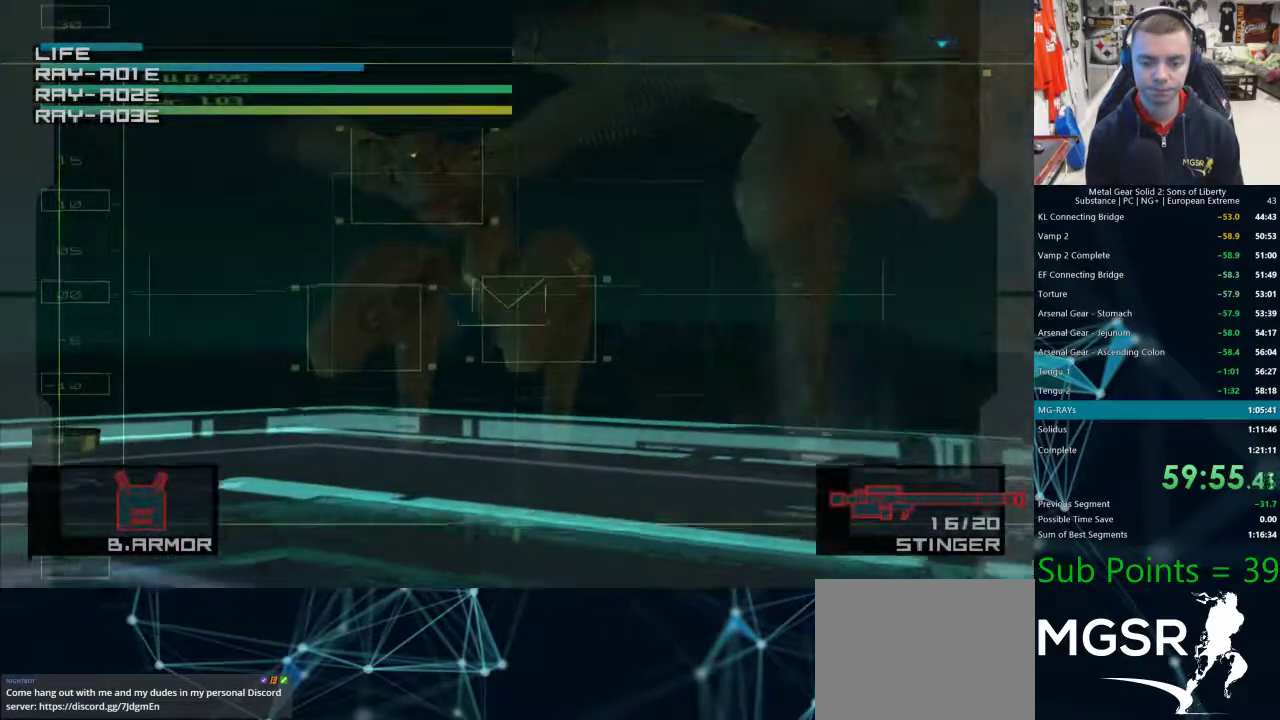
{"dt_ms": 1000, "buttons": ["SQUARE"], "left_stick": "up-left", "right_stick": "center"}
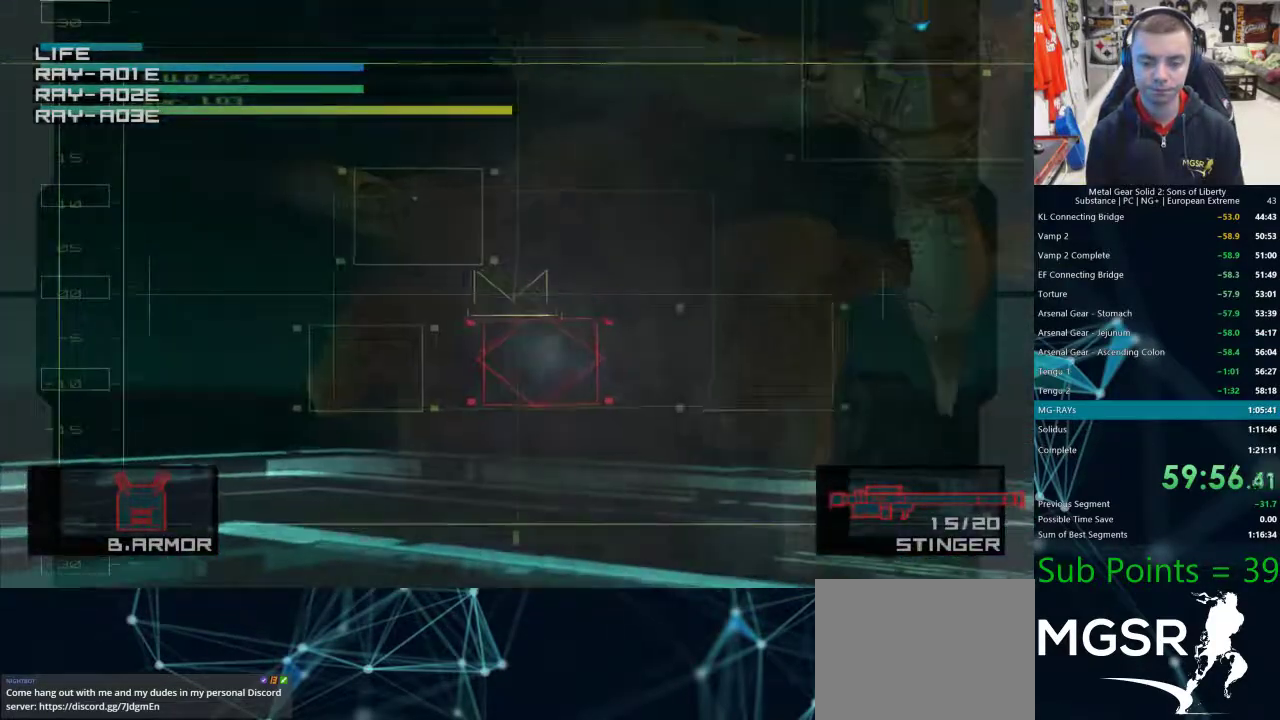
{"dt_ms": 500, "buttons": ["SQUARE"], "left_stick": "left", "right_stick": "center", "events": [[17, "SQUARE", "up"], [67, "SQUARE", "down"], [150, "SQUARE", "up"], [200, "SQUARE", "down"], [283, "SQUARE", "up"], [350, "SQUARE", "down"], [400, "SQUARE", "up"], [467, "left_stick", "left"], [500, "SQUARE", "down"]]}
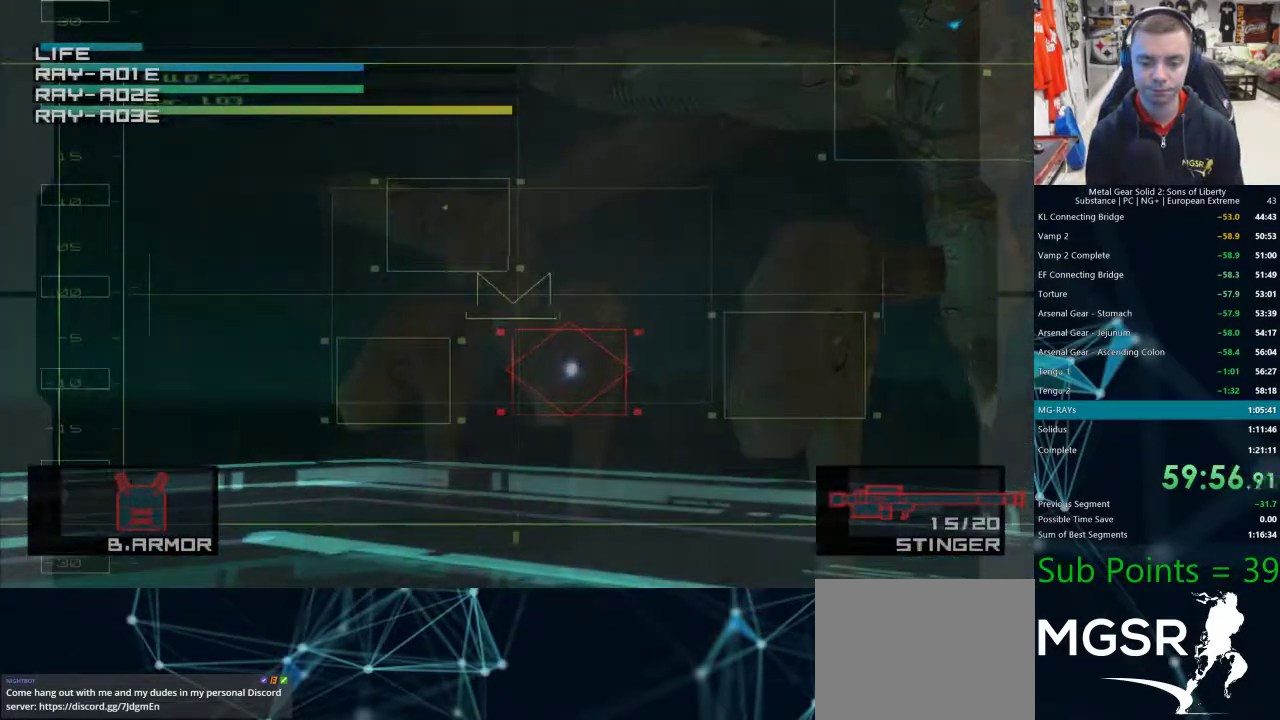
{"dt_ms": 500, "buttons": [], "left_stick": "right", "right_stick": "center", "events": [[67, "SQUARE", "up"], [133, "SQUARE", "down"], [200, "SQUARE", "up"], [233, "left_stick", "center"], [300, "SQUARE", "down"], [350, "SQUARE", "up"], [417, "SQUARE", "down"], [483, "SQUARE", "up"], [500, "left_stick", "right"]]}
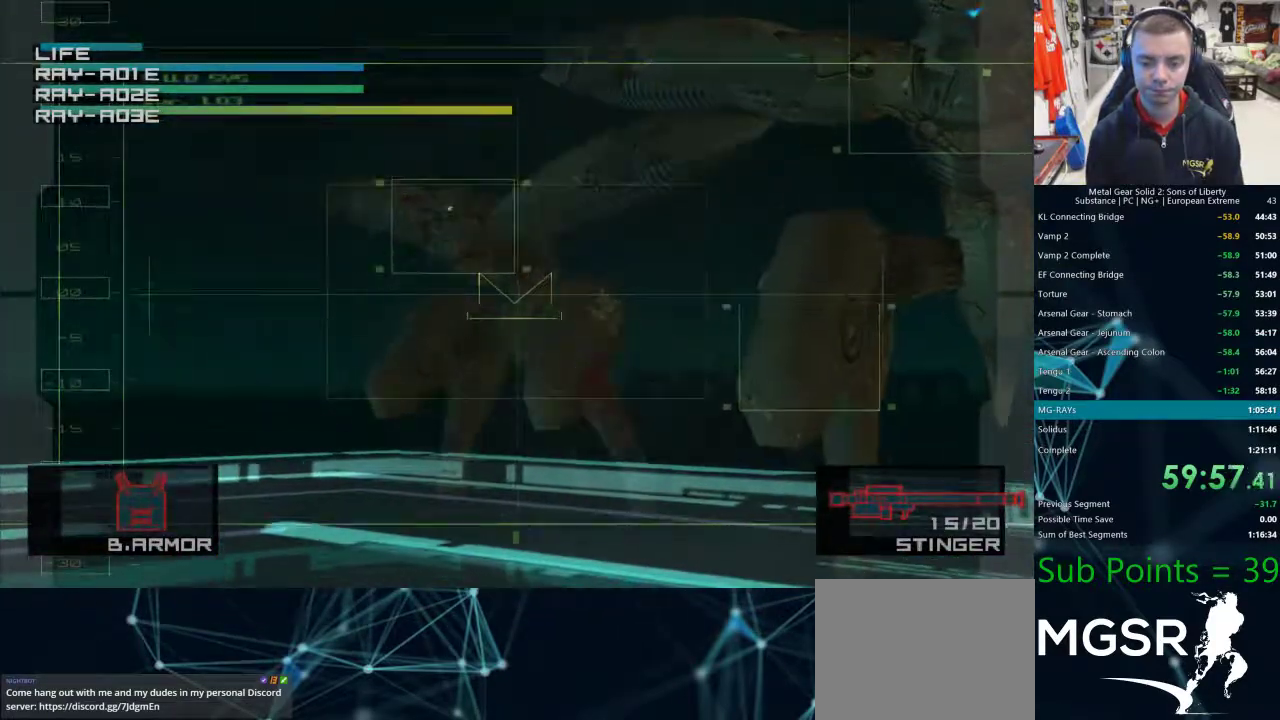
{"dt_ms": 500, "buttons": ["SQUARE"], "left_stick": "right", "right_stick": "center", "events": [[67, "SQUARE", "down"], [117, "SQUARE", "up"], [183, "SQUARE", "down"], [267, "SQUARE", "up"], [333, "SQUARE", "down"], [383, "SQUARE", "up"], [467, "SQUARE", "down"]]}
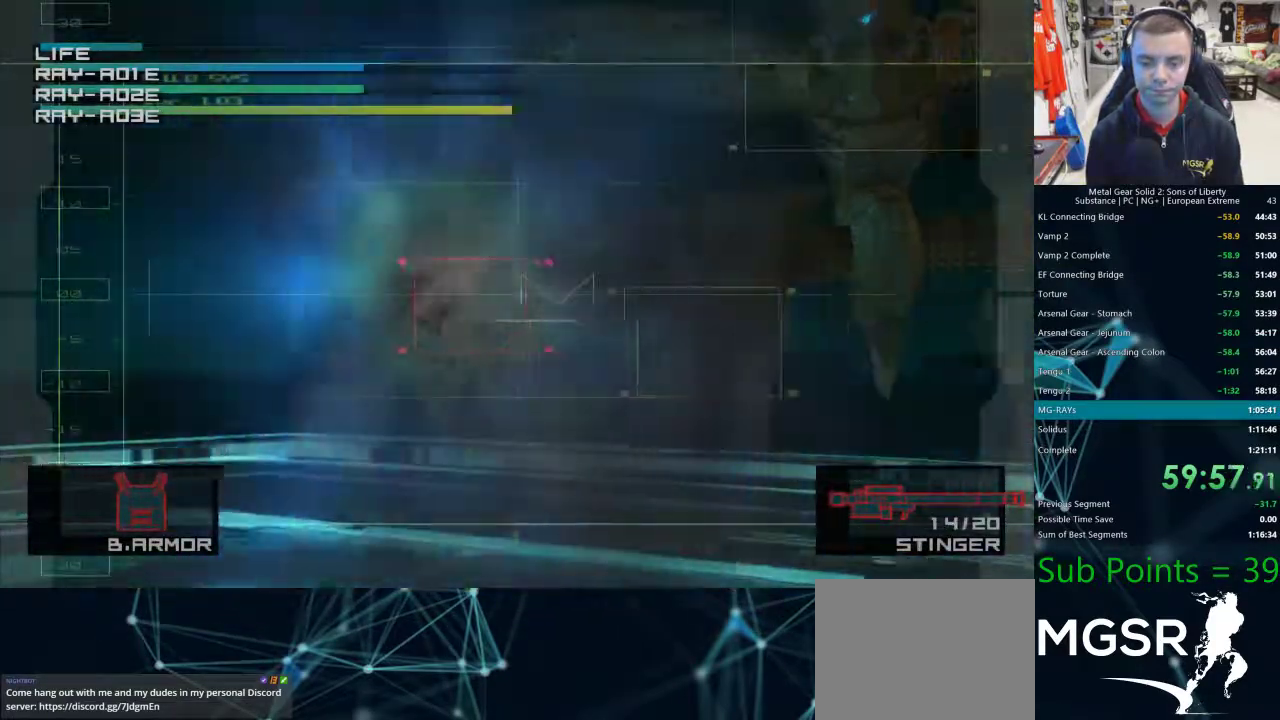
{"dt_ms": 500, "buttons": [], "left_stick": "center", "right_stick": "left", "events": [[17, "SQUARE", "up"], [100, "SQUARE", "down"], [167, "SQUARE", "up"], [250, "SQUARE", "down"], [300, "left_stick", "center"], [317, "SQUARE", "up"], [317, "right_stick", "left"], [400, "SQUARE", "down"], [450, "SQUARE", "up"]]}
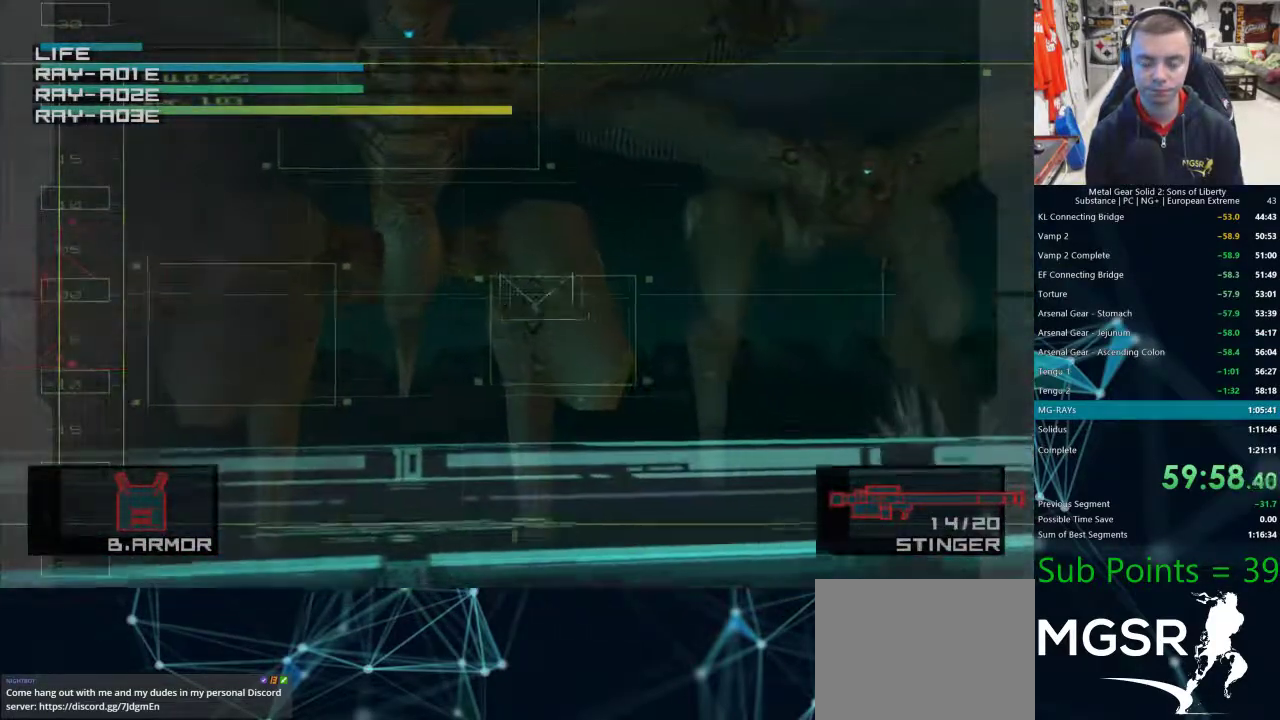
{"dt_ms": 500, "buttons": ["SQUARE"], "left_stick": "center", "right_stick": "left", "events": [[33, "SQUARE", "down"], [100, "SQUARE", "up"], [183, "SQUARE", "down"], [250, "SQUARE", "up"], [317, "SQUARE", "down"], [400, "SQUARE", "up"], [467, "SQUARE", "down"]]}
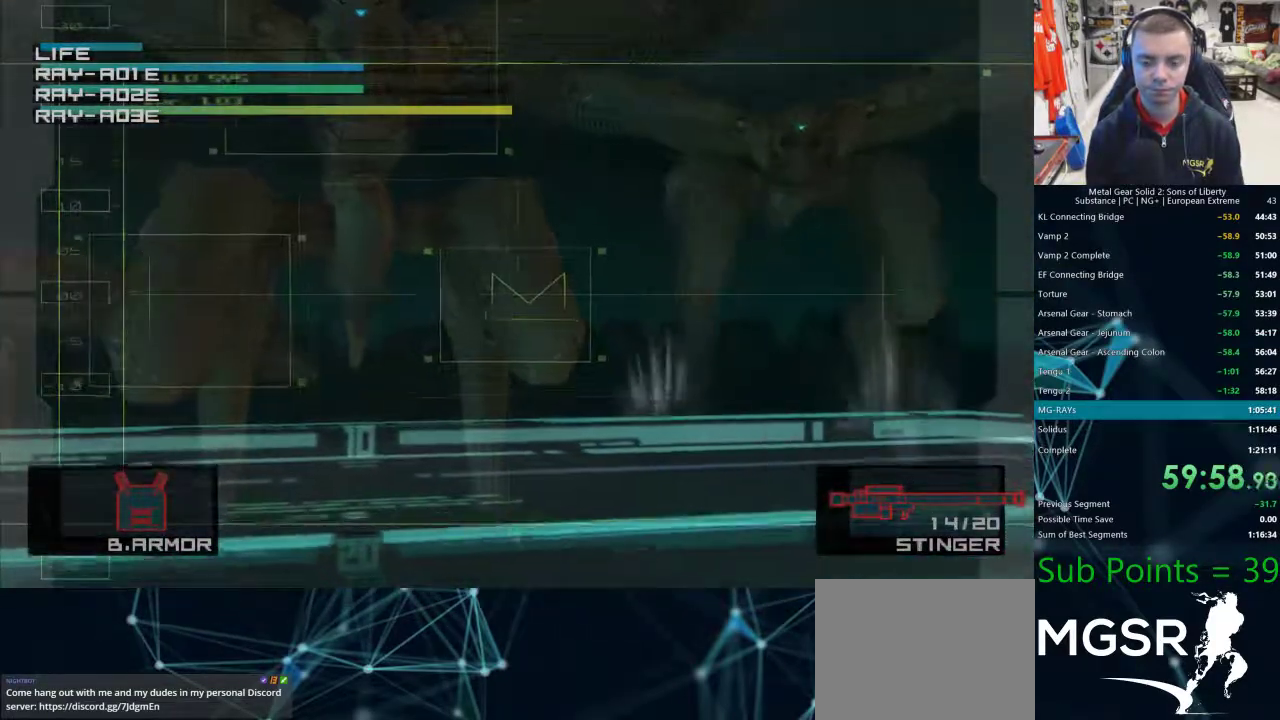
{"dt_ms": 500, "buttons": [], "left_stick": "up-left", "right_stick": "center", "events": [[33, "SQUARE", "up"], [67, "right_stick", "center"], [117, "SQUARE", "down"], [183, "SQUARE", "up"], [183, "left_stick", "up-left"], [250, "SQUARE", "down"], [333, "SQUARE", "up"], [417, "SQUARE", "down"], [467, "SQUARE", "up"]]}
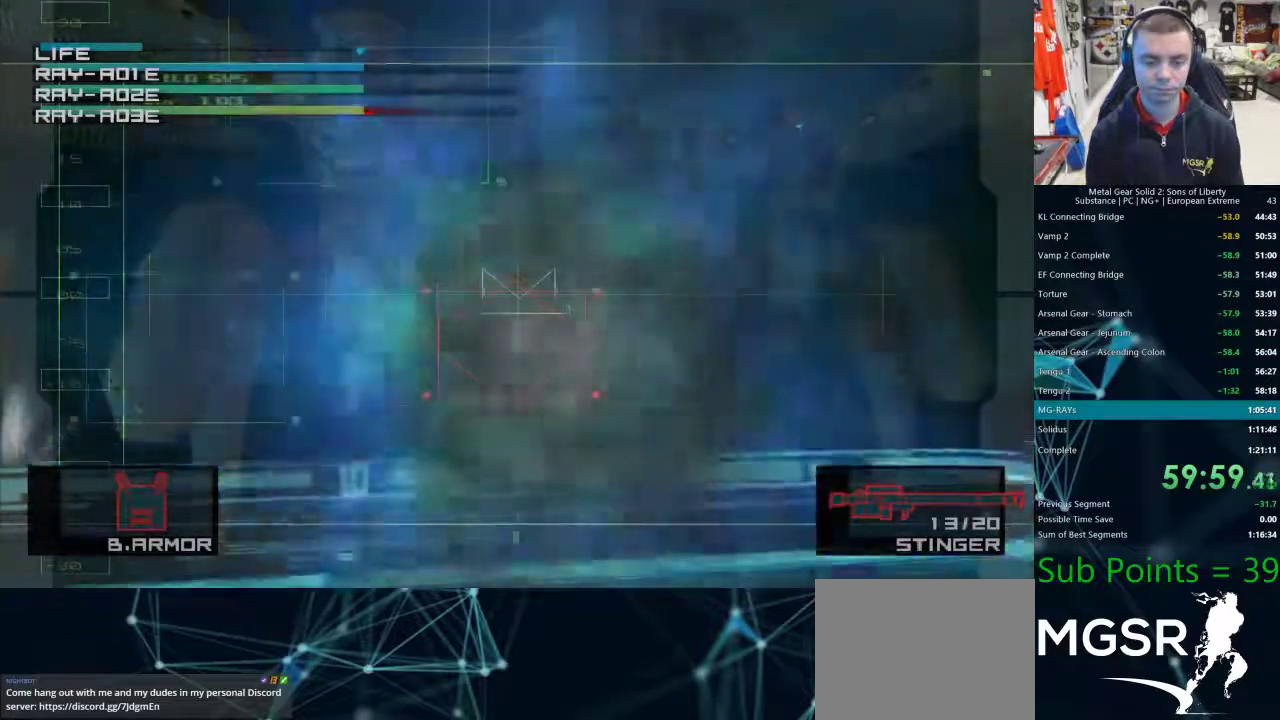
{"dt_ms": 500, "buttons": ["SQUARE"], "left_stick": "up-left", "right_stick": "center", "events": [[50, "SQUARE", "down"], [133, "SQUARE", "up"], [217, "SQUARE", "down"], [267, "SQUARE", "up"], [350, "SQUARE", "down"], [417, "SQUARE", "up"], [500, "SQUARE", "down"]]}
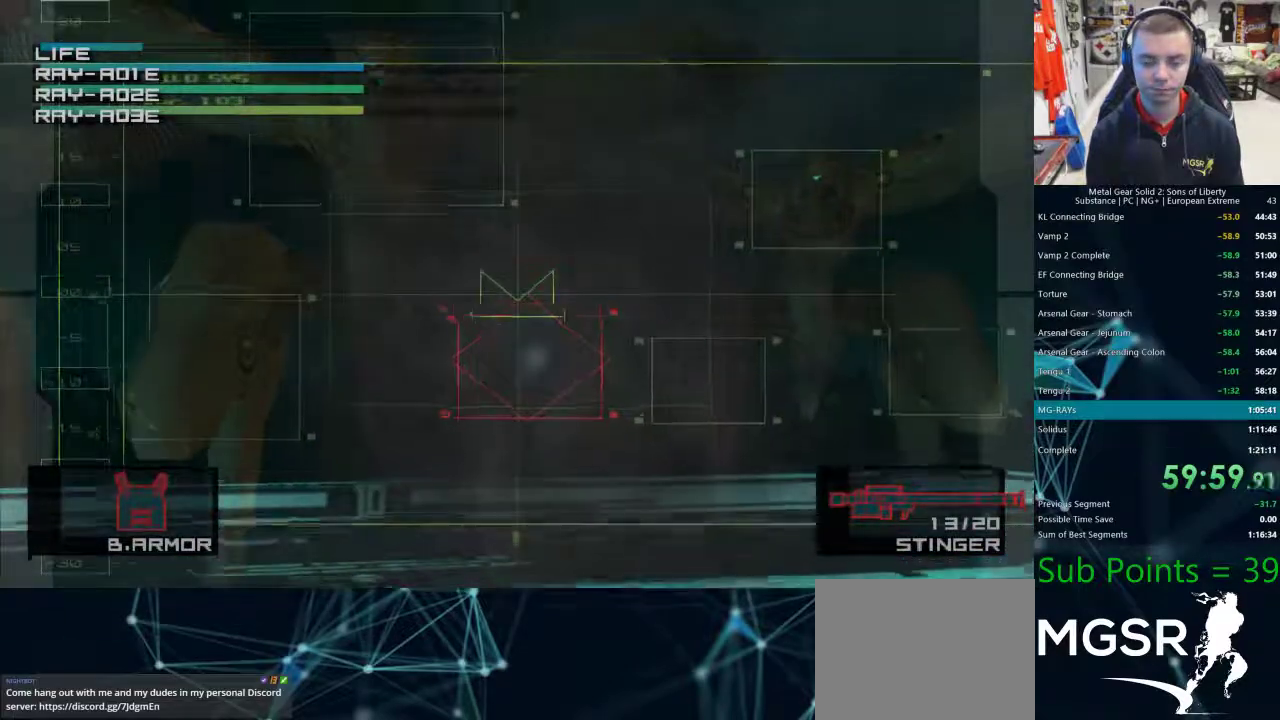
{"dt_ms": 500, "buttons": ["SQUARE"], "left_stick": "down-right", "right_stick": "center", "events": [[67, "SQUARE", "up"], [150, "SQUARE", "down"], [167, "left_stick", "center"], [233, "SQUARE", "up"], [300, "SQUARE", "down"], [333, "left_stick", "down-right"], [350, "SQUARE", "up"], [467, "SQUARE", "down"]]}
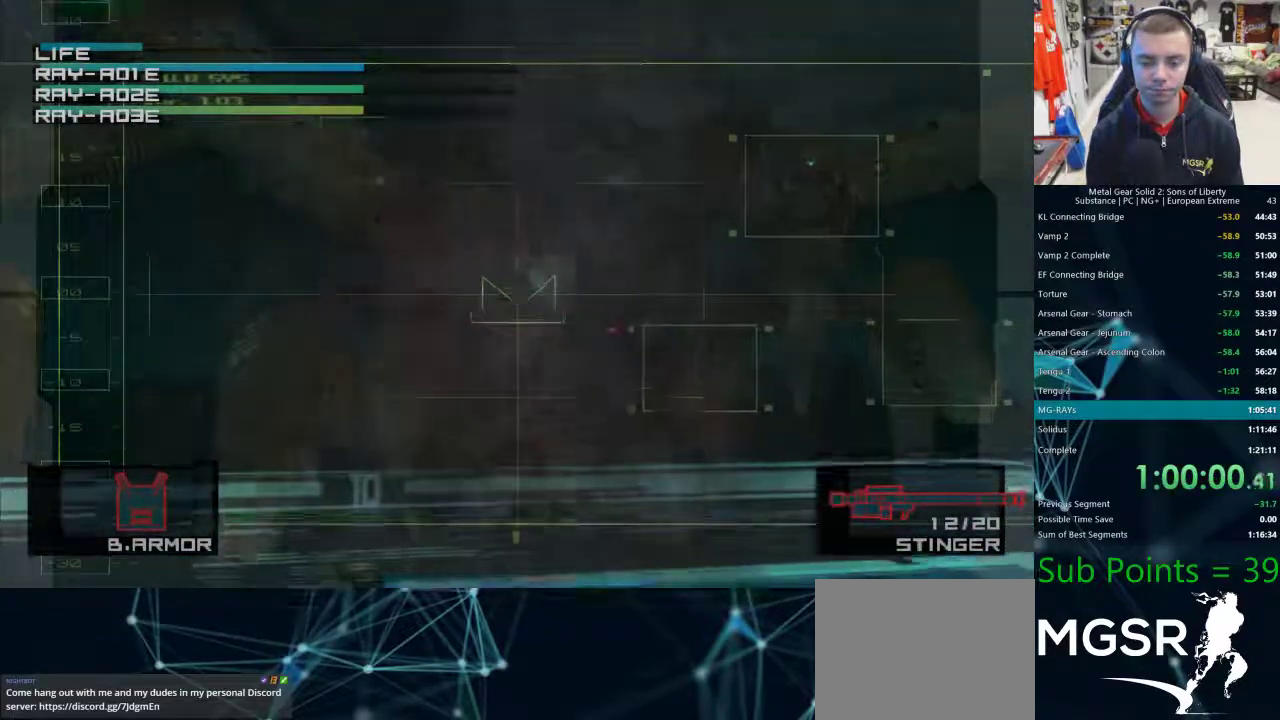
{"dt_ms": 500, "buttons": [], "left_stick": "right", "right_stick": "center", "events": [[17, "SQUARE", "up"], [83, "SQUARE", "down"], [133, "SQUARE", "up"], [233, "SQUARE", "down"], [283, "SQUARE", "up"], [367, "left_stick", "right"], [383, "SQUARE", "down"], [450, "SQUARE", "up"]]}
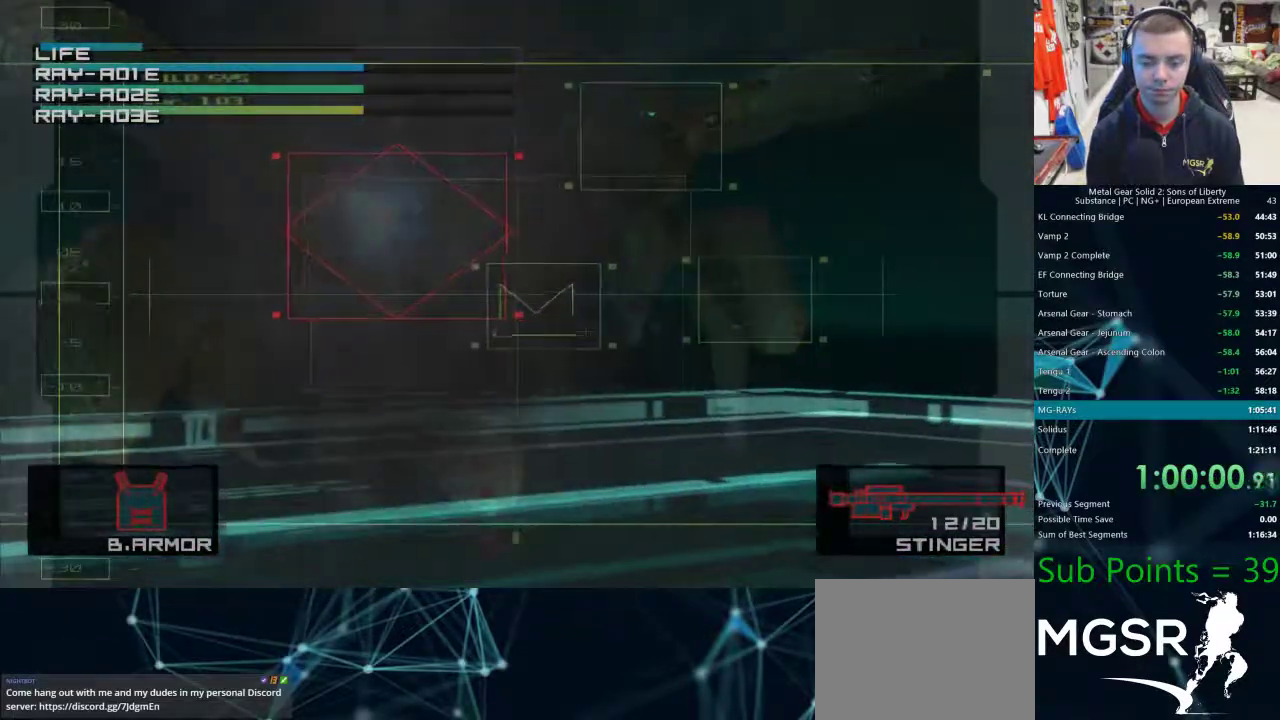
{"dt_ms": 500, "buttons": ["SQUARE"], "left_stick": "center", "right_stick": "center", "events": [[17, "SQUARE", "down"], [100, "SQUARE", "up"], [183, "SQUARE", "down"], [217, "left_stick", "center"], [250, "SQUARE", "up"], [317, "SQUARE", "down"], [383, "SQUARE", "up"], [467, "SQUARE", "down"]]}
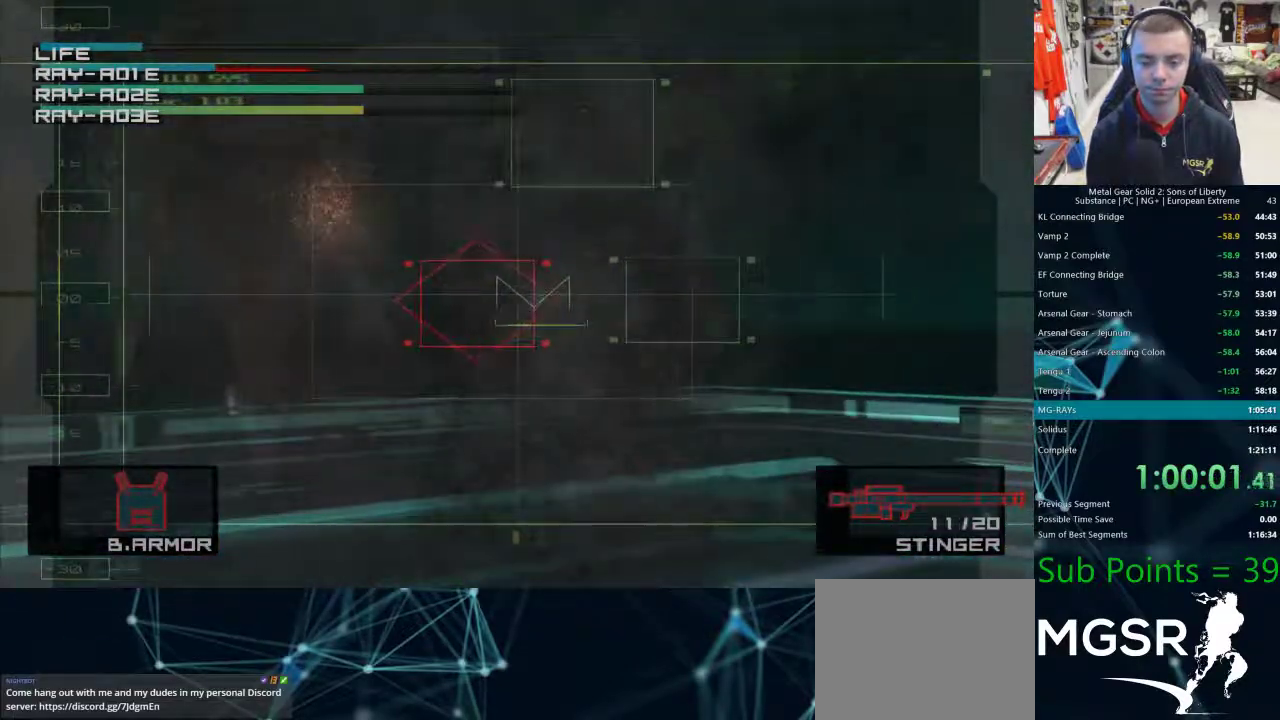
{"dt_ms": 500, "buttons": [], "left_stick": "up-left", "right_stick": "center"}
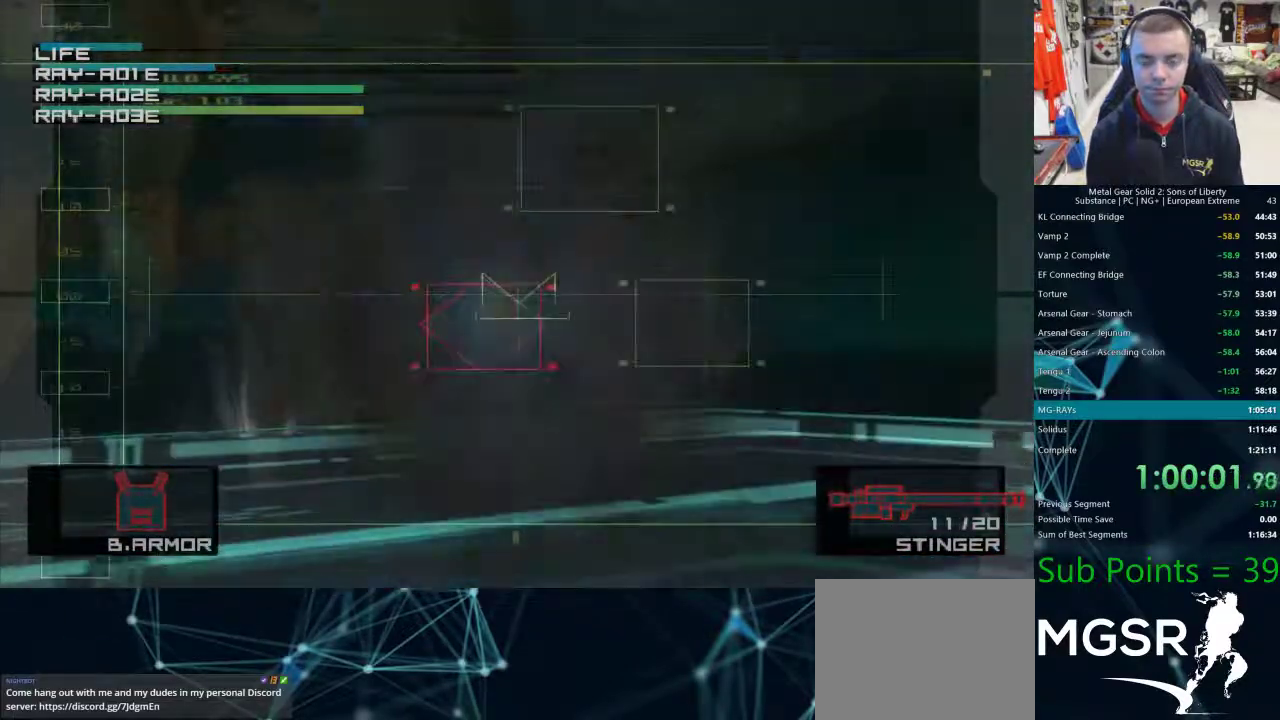
{"dt_ms": 500, "buttons": ["SQUARE"], "left_stick": "up", "right_stick": "center", "events": [[50, "SQUARE", "down"], [67, "left_stick", "center"], [133, "SQUARE", "up"], [150, "left_stick", "up-left"], [200, "SQUARE", "down"], [267, "SQUARE", "up"], [300, "left_stick", "center"], [350, "SQUARE", "down"], [417, "SQUARE", "up"], [500, "SQUARE", "down"], [500, "left_stick", "up"]]}